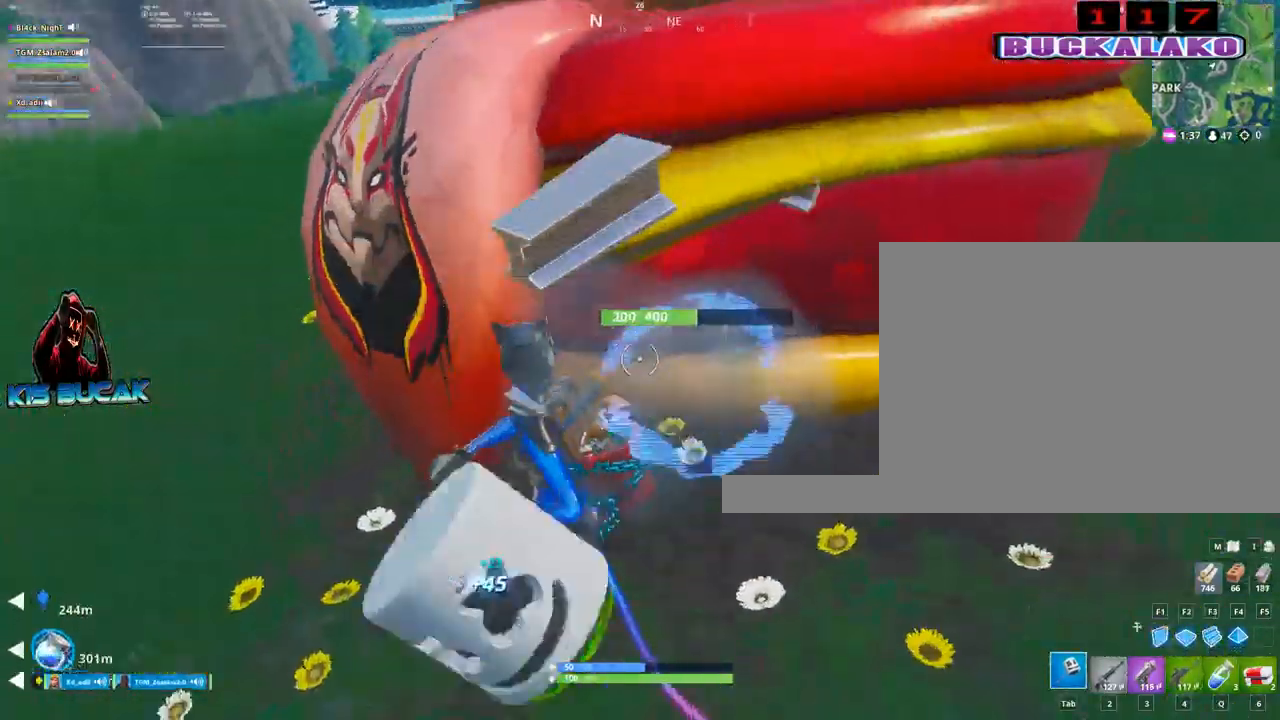
Gameplay with keyboard and mouse; each line is a JSON object with the keys and mouse buttons held at the frame after it. "events" lists presses ("down") and releases ("up") of "1", "2", "3", "4", "5", "a", "alt", "c", "caps_lock", "ctrl", "d", "e", "f", "g", "q", "r", "s", "shift", "space", "t", "tab", "v", "w", "x", "z", "mouse_left", "mouse_wheel" and "mouse_right" between this image and that frame as [ms after this image, input, new state], when the widget could be followed in between. "mouse_left", "mouse_wheel", "mouse_right" = the "left", "wheel", "right" buttons of the "mouse" list. No other keys are recorded. "wheel" means that the mouse wheel is clicked or scrolled. "mouse_move" is the direction in which the mouse moves at that frame (one of eight, or "still"), when it could be read.
{"keys": ["a", "w"], "mouse": ["left"], "mouse_move": "down-left", "events": [[84, "a", "down"], [500, "w", "down"]]}
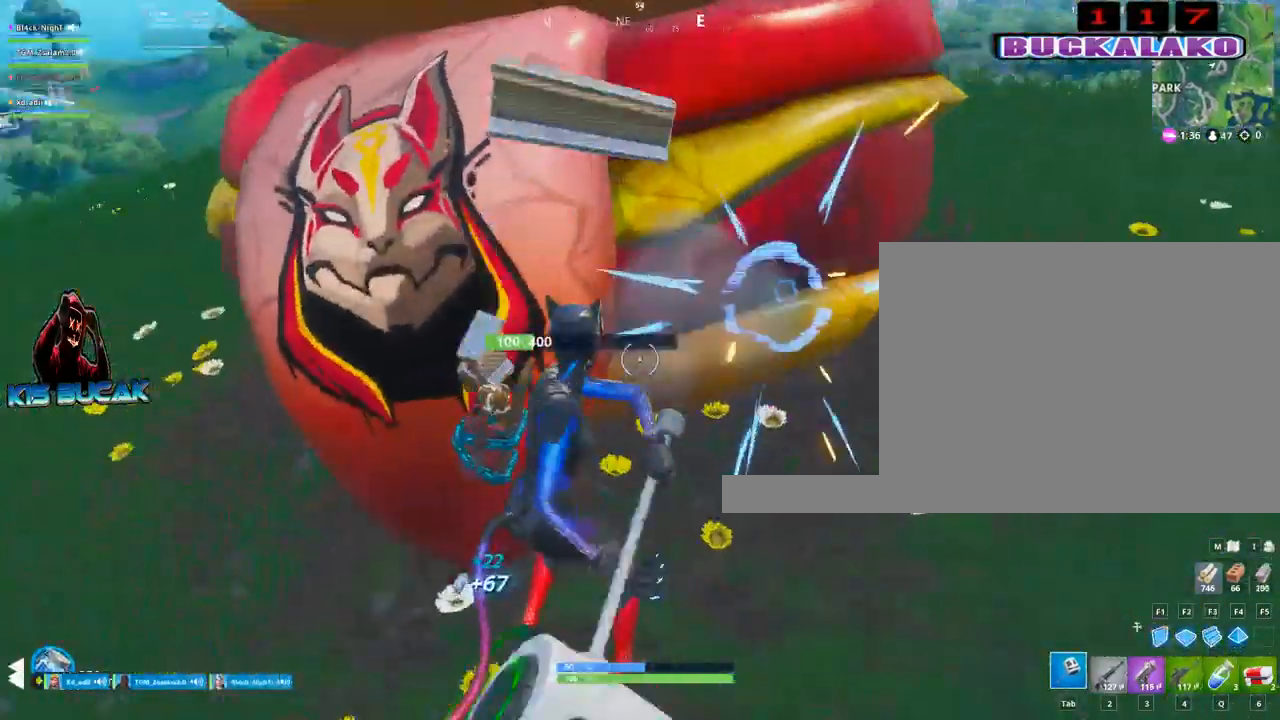
{"keys": ["a"], "mouse": ["left"], "mouse_move": "down", "events": [[284, "space", "down"], [384, "w", "up"], [434, "space", "up"]]}
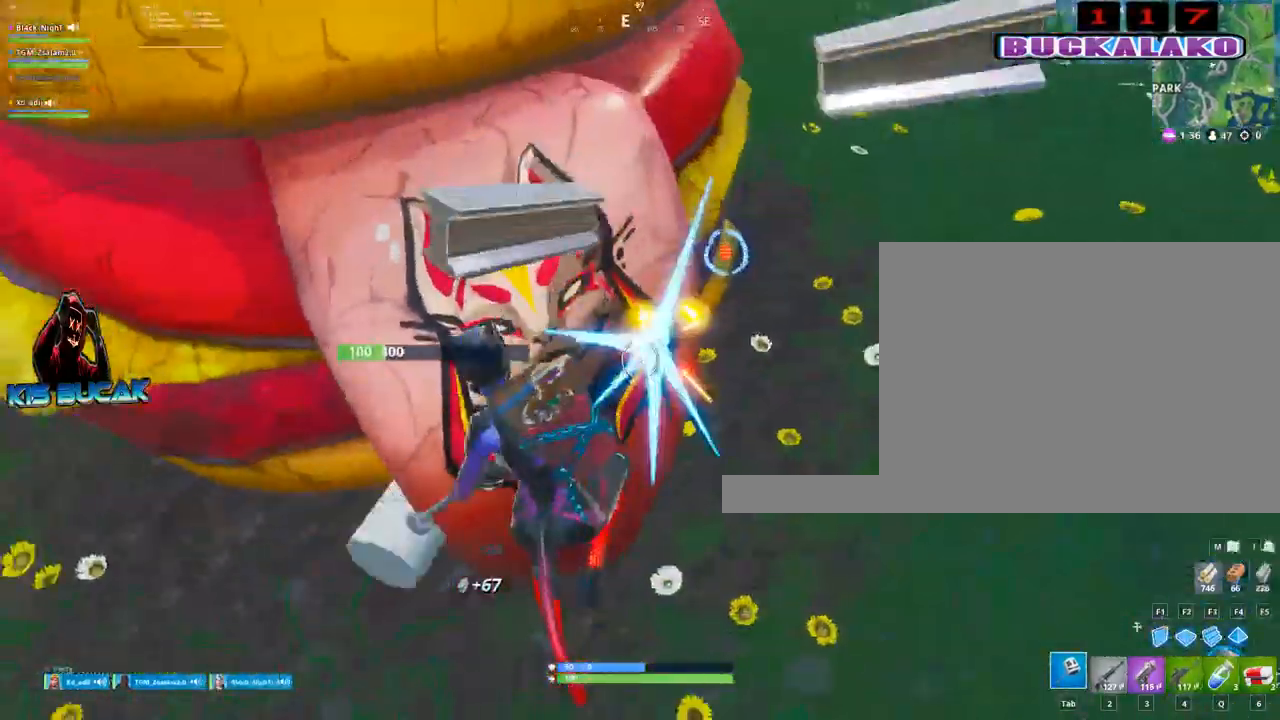
{"keys": ["a"], "mouse": ["left"], "mouse_move": "up-right", "events": [[17, "mouse_left", "up"], [200, "a", "up"], [200, "w", "down"], [350, "a", "down"], [350, "mouse_left", "down"], [400, "w", "up"]]}
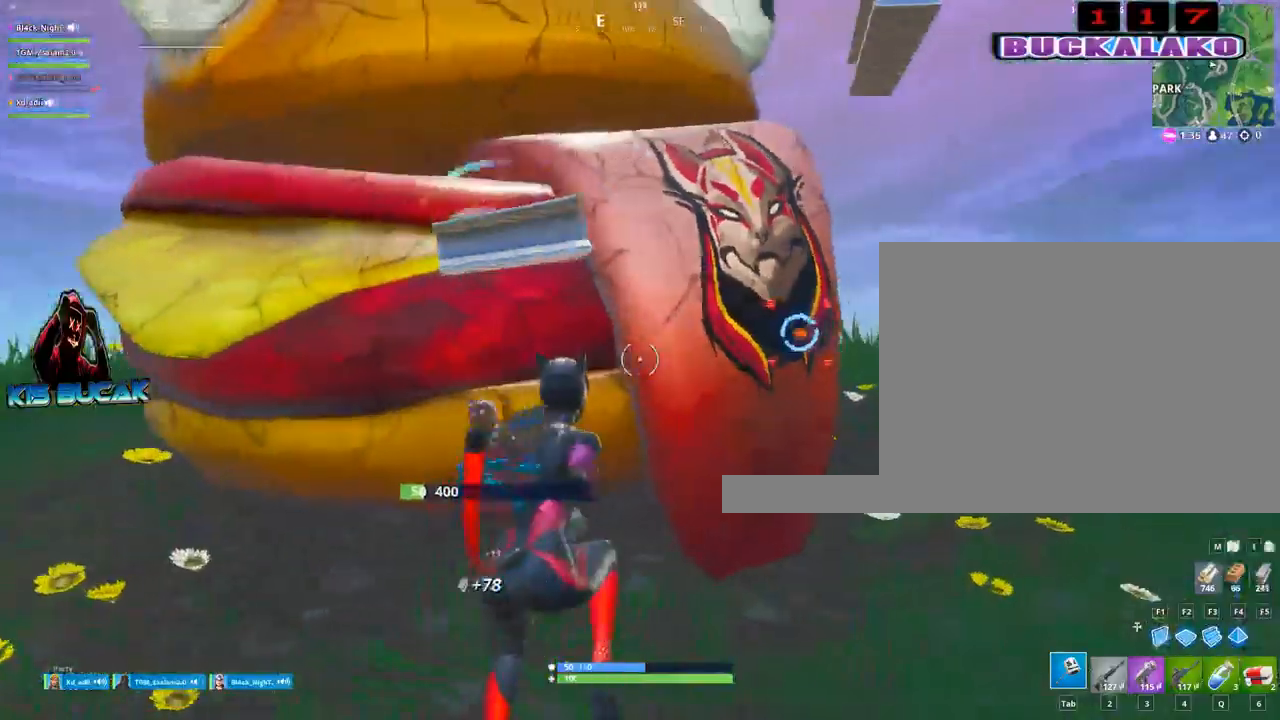
{"keys": ["w"], "mouse": [], "mouse_move": "right", "events": [[34, "mouse_left", "up"], [134, "a", "up"], [184, "w", "down"], [217, "4", "down"], [317, "tab", "down"], [367, "4", "up"], [367, "tab", "up"]]}
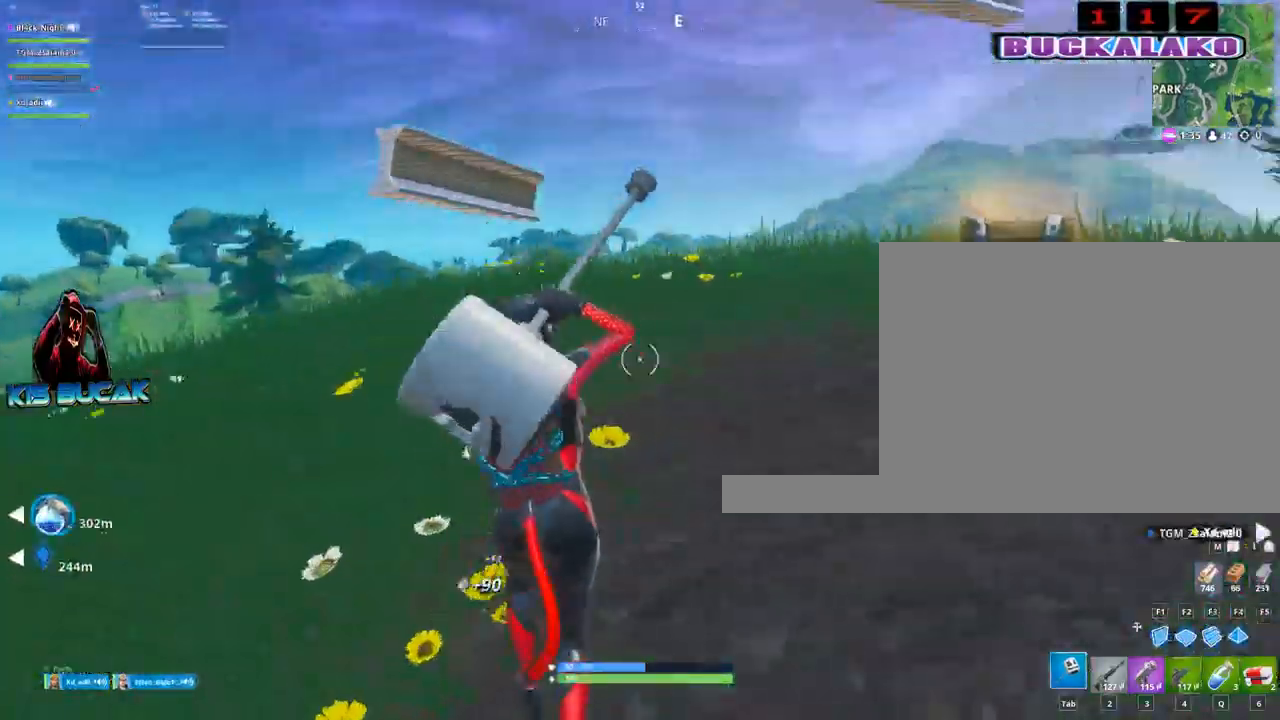
{"keys": ["w"], "mouse": [], "mouse_move": "up", "events": [[234, "d", "down"], [334, "d", "up"]]}
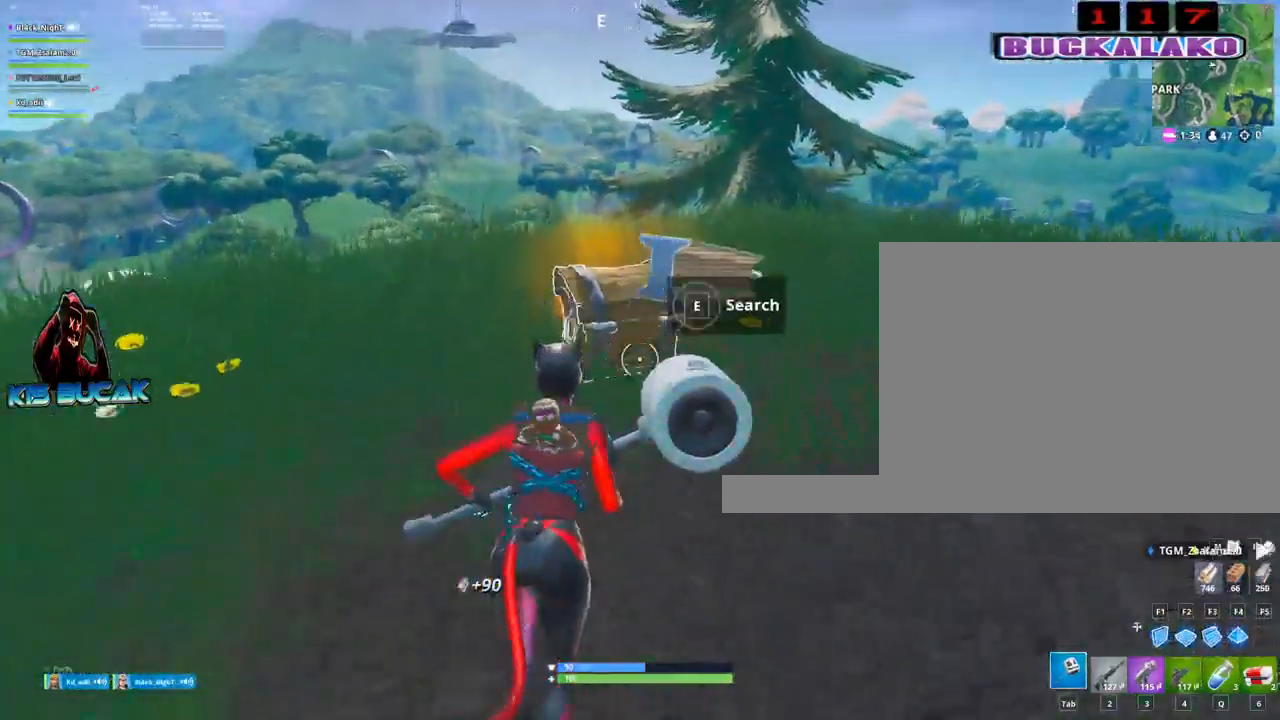
{"keys": [], "mouse": [], "mouse_move": "still", "events": [[167, "e", "down"], [167, "w", "up"], [250, "e", "up"]]}
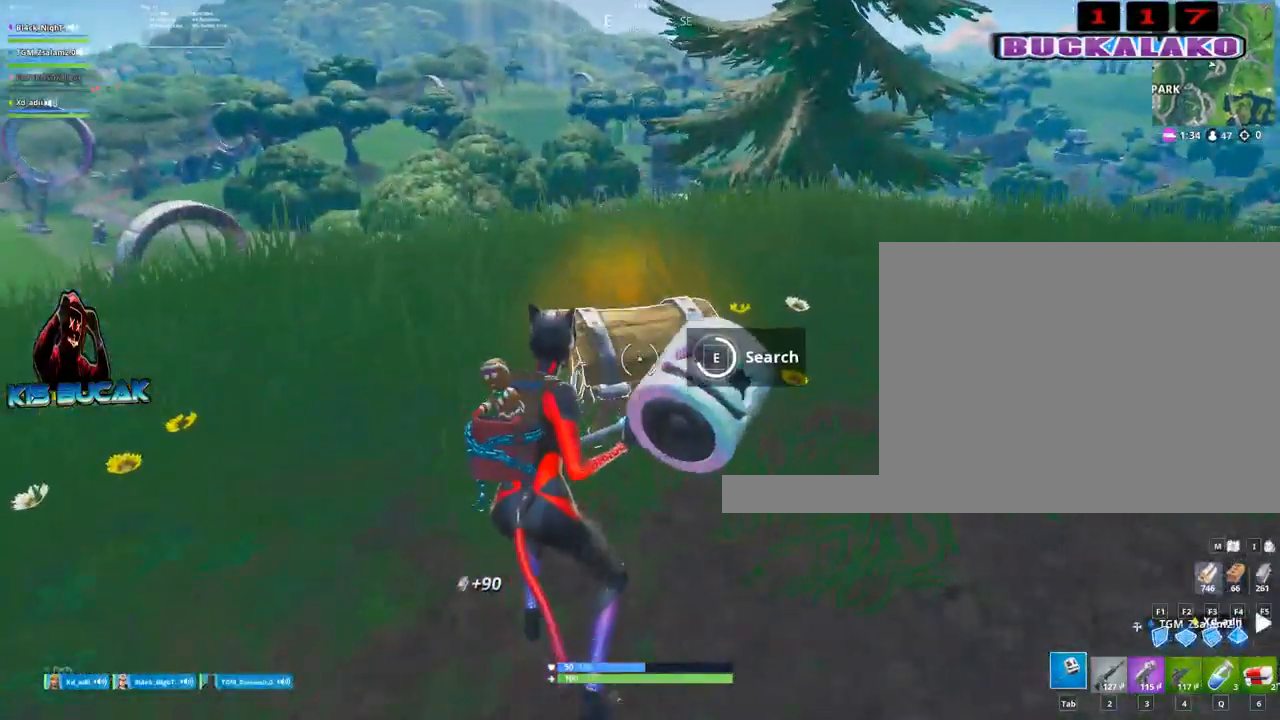
{"keys": ["w"], "mouse": [], "mouse_move": "right", "events": [[317, "4", "down"], [317, "w", "down"], [367, "tab", "down"], [417, "4", "up"], [450, "tab", "up"]]}
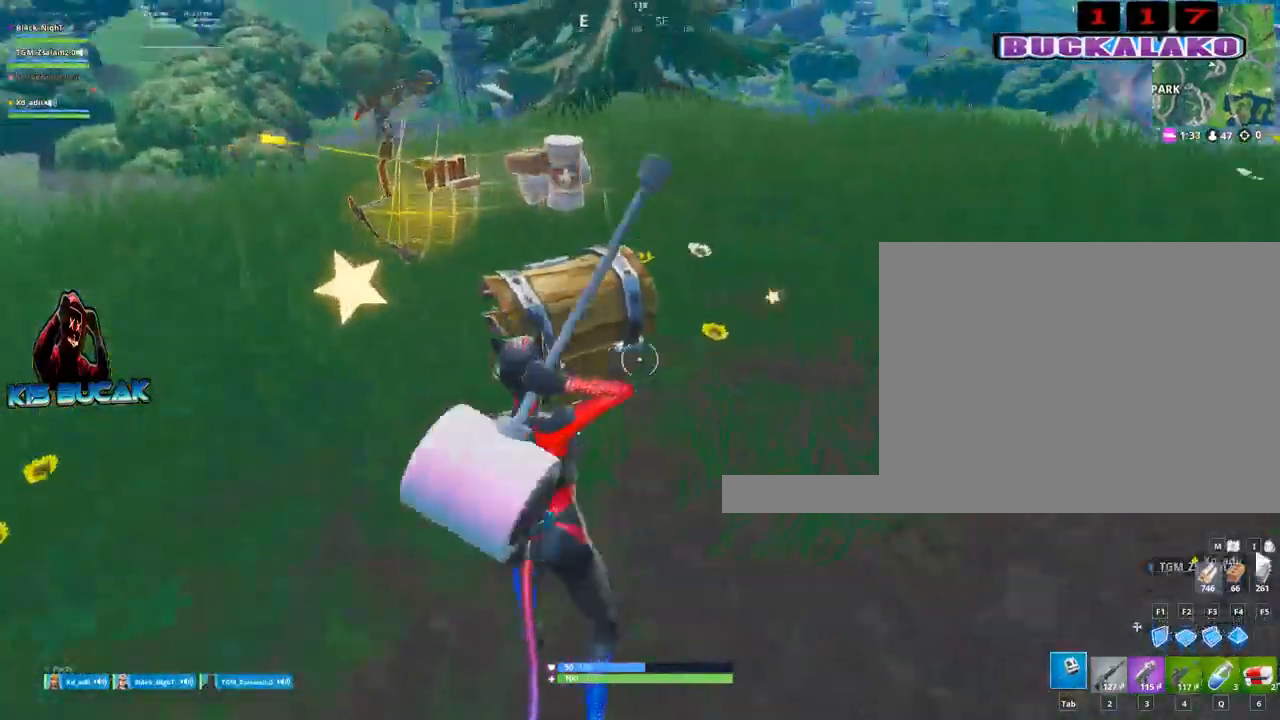
{"keys": ["a"], "mouse": [], "mouse_move": "left", "events": [[200, "a", "down"], [234, "w", "up"]]}
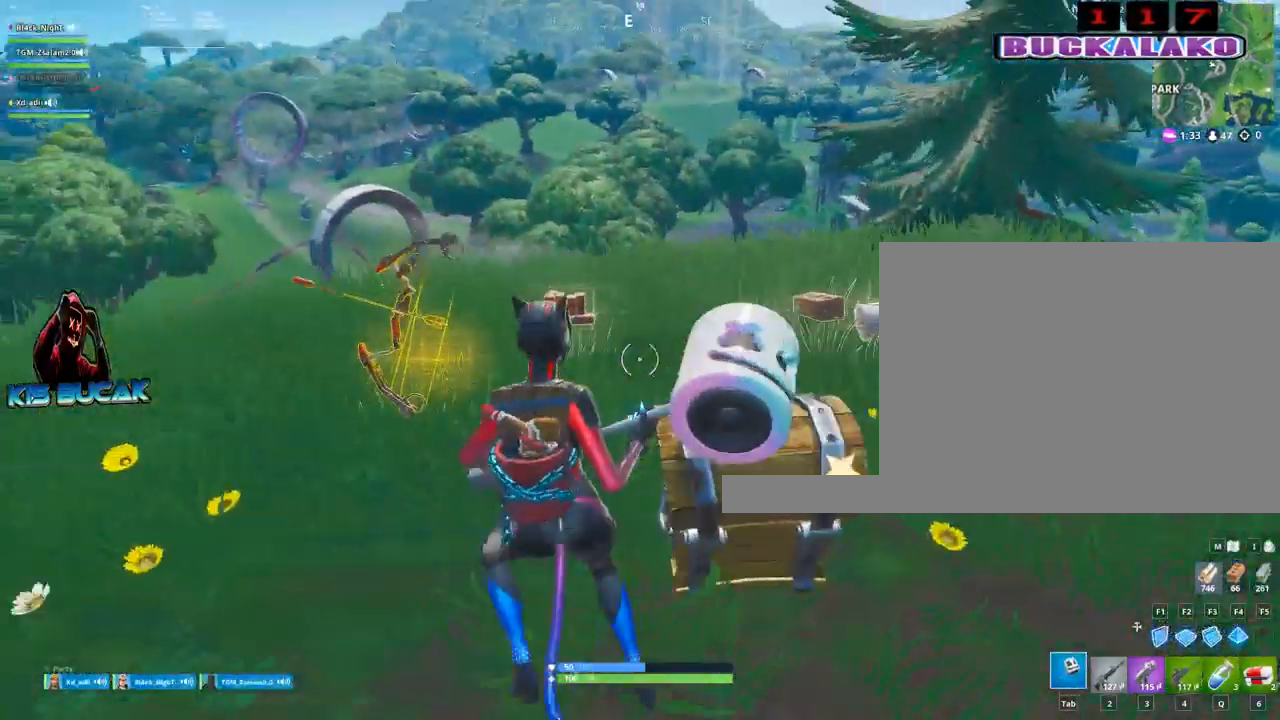
{"keys": ["w"], "mouse": [], "mouse_move": "right", "events": [[67, "w", "down"], [250, "a", "up"]]}
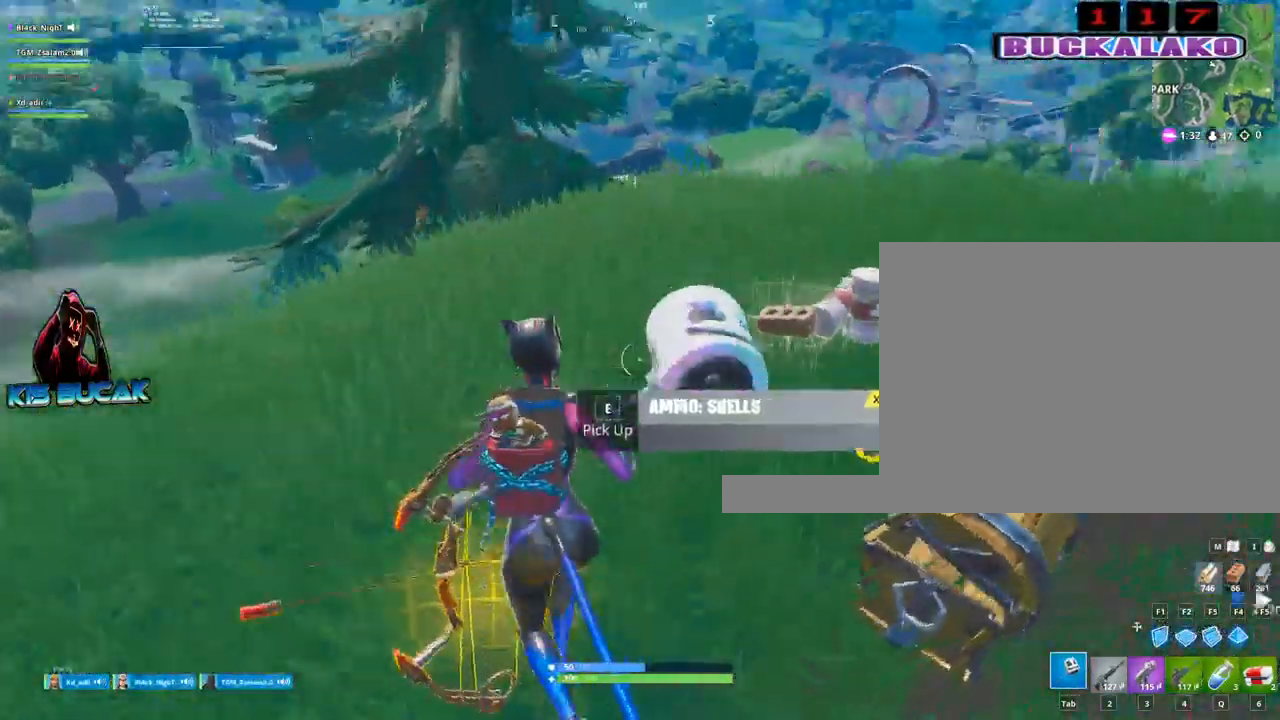
{"keys": ["w"], "mouse": [], "mouse_move": "left", "events": [[217, "d", "down"], [367, "a", "down"], [367, "d", "up"], [500, "a", "up"]]}
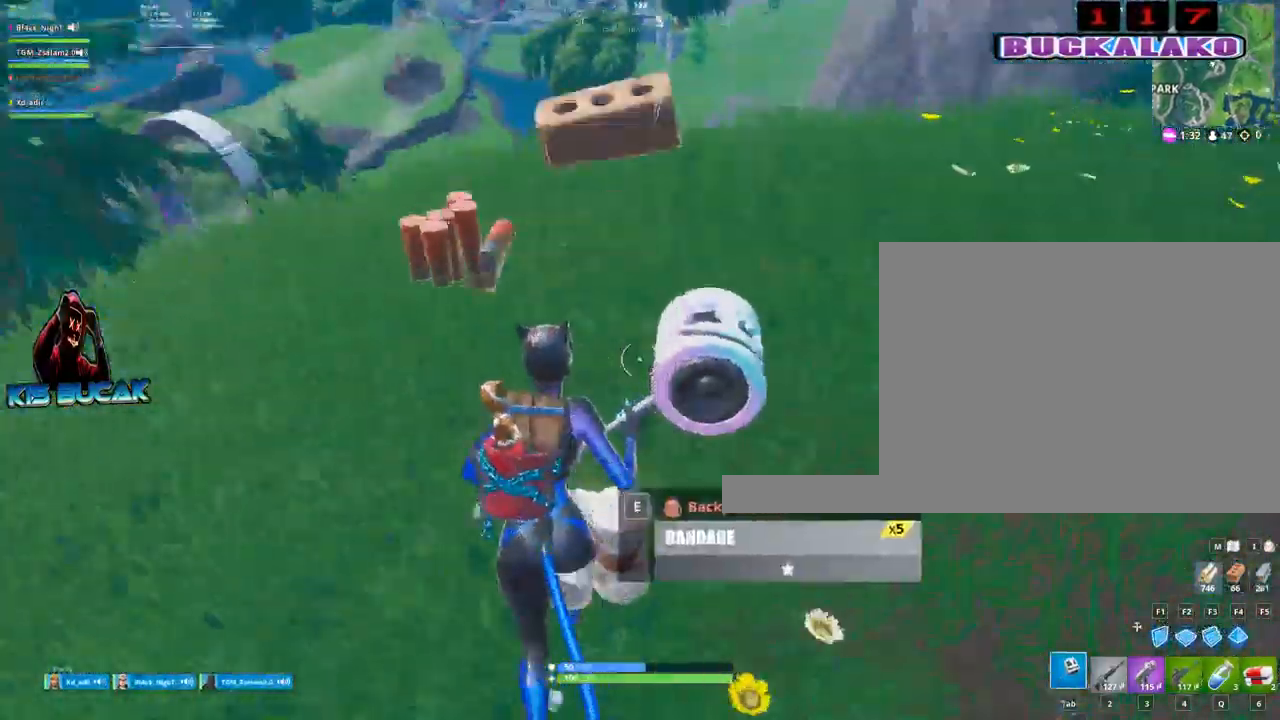
{"keys": ["3", "a", "w"], "mouse": [], "mouse_move": "still", "events": [[234, "a", "down"], [384, "3", "down"]]}
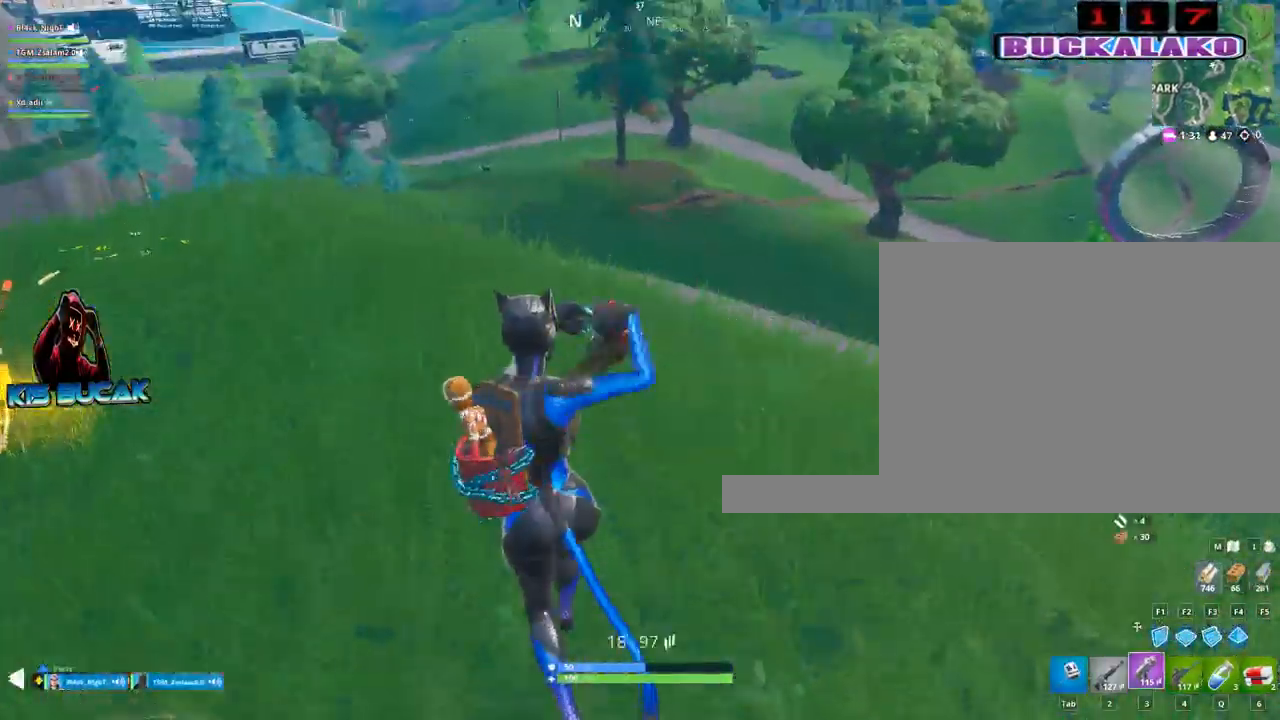
{"keys": ["a", "e", "w"], "mouse": [], "mouse_move": "down", "events": [[67, "3", "up"], [484, "e", "down"]]}
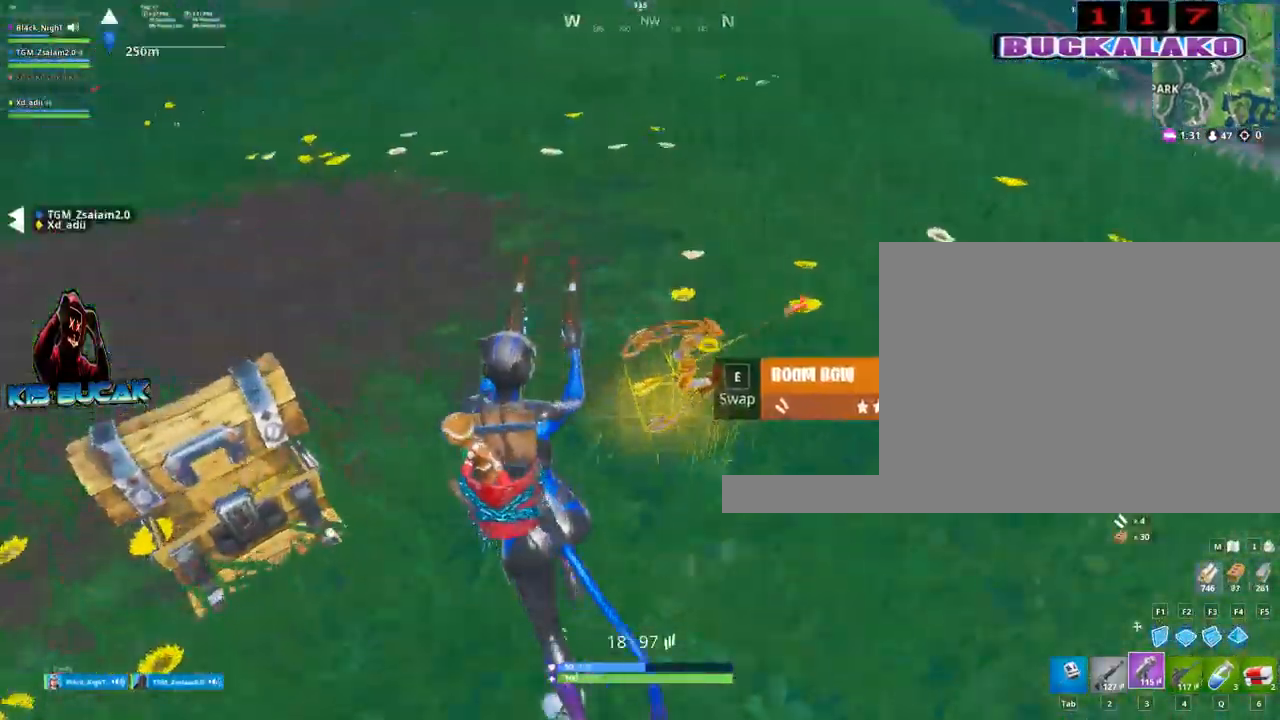
{"keys": ["space", "w"], "mouse": [], "mouse_move": "down-right", "events": [[34, "e", "up"], [317, "a", "up"], [450, "space", "down"]]}
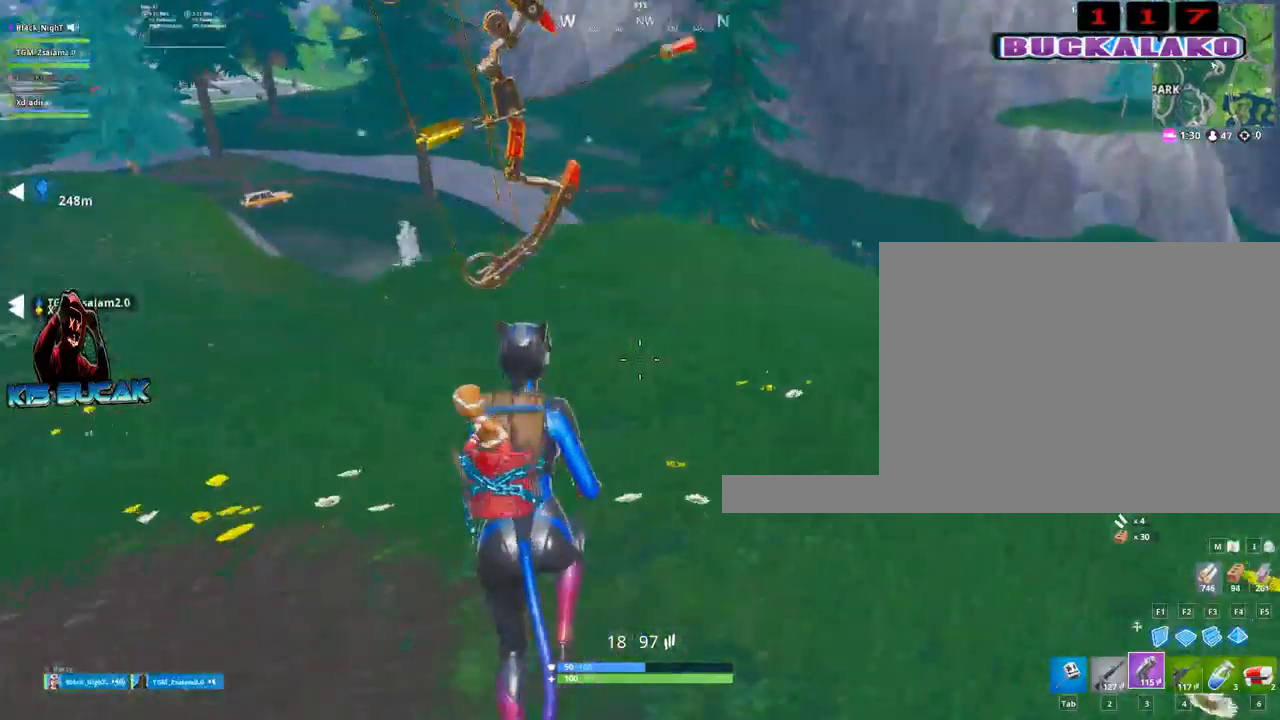
{"keys": ["w"], "mouse": [], "mouse_move": "still", "events": [[50, "space", "up"], [384, "r", "down"], [434, "r", "up"]]}
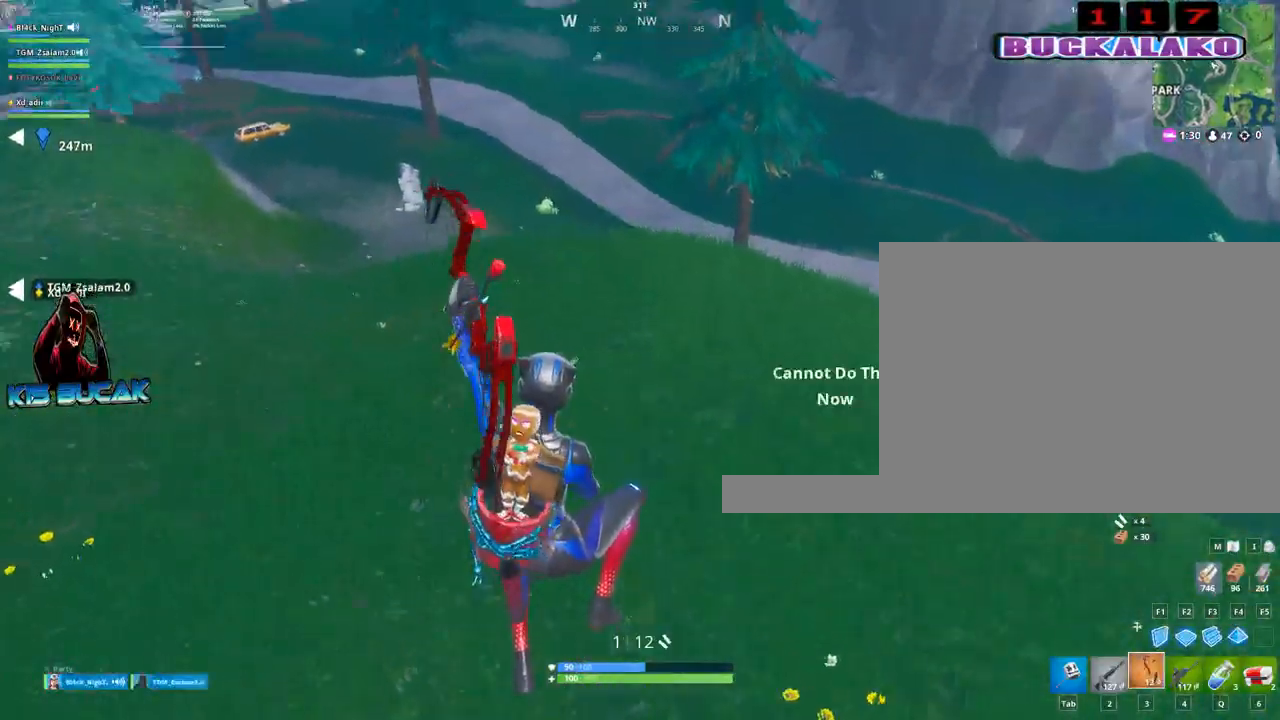
{"keys": ["tab", "w"], "mouse": [], "mouse_move": "still", "events": [[67, "r", "down"], [167, "r", "up"], [350, "4", "down"], [450, "4", "up"], [450, "tab", "down"]]}
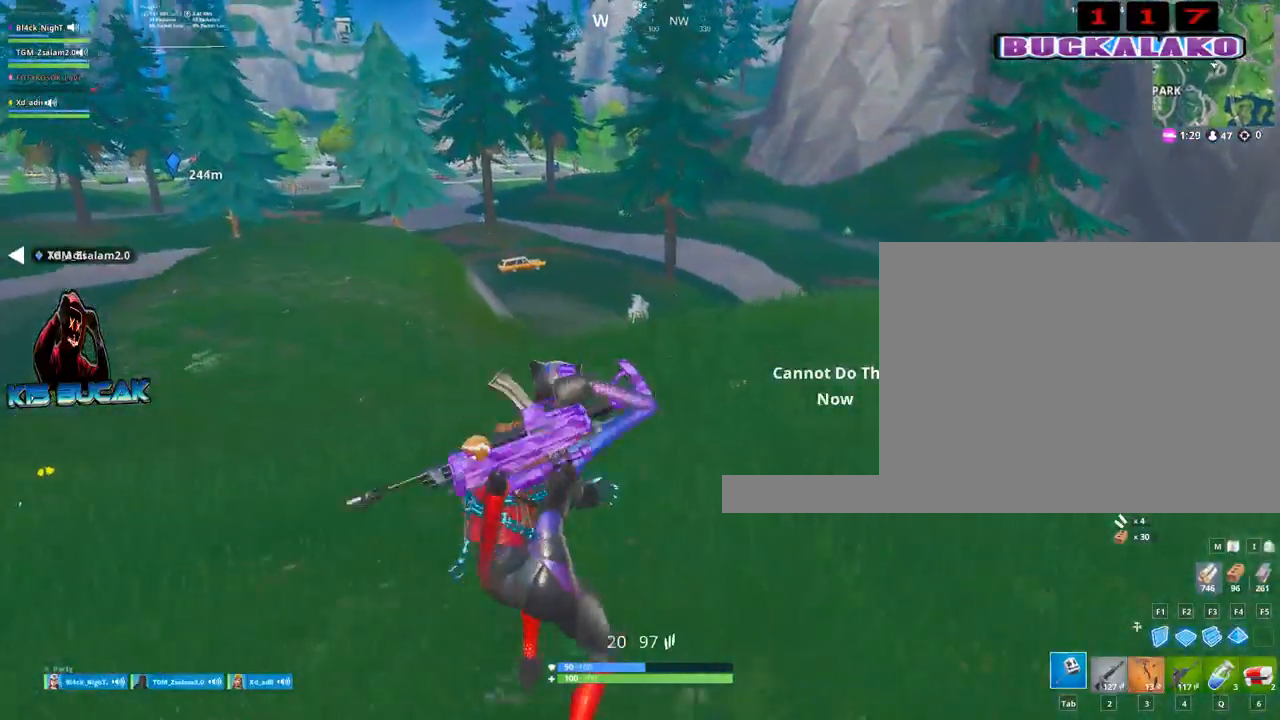
{"keys": ["3", "a", "w"], "mouse": [], "mouse_move": "still", "events": [[34, "tab", "up"], [84, "4", "down"], [184, "4", "up"], [450, "a", "down"], [500, "3", "down"]]}
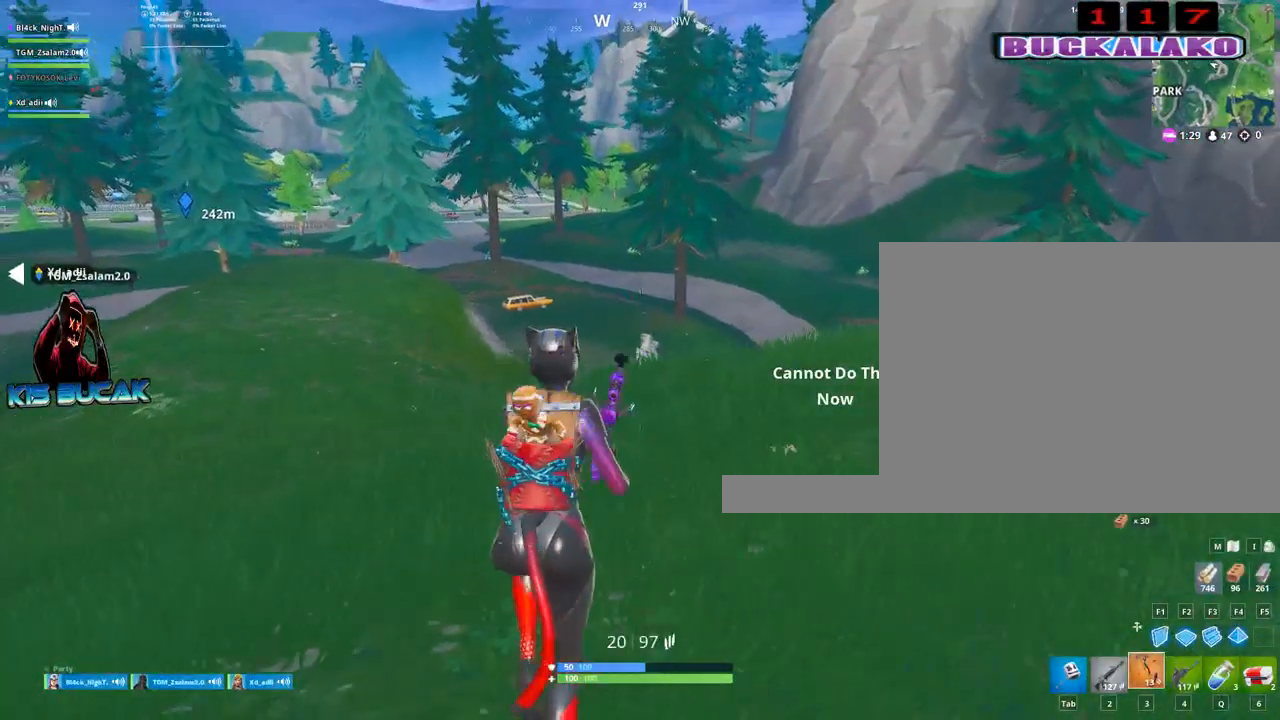
{"keys": ["w"], "mouse": [], "mouse_move": "up-left", "events": [[150, "3", "up"], [150, "a", "up"], [334, "space", "down"], [434, "r", "down"], [467, "r", "up"], [467, "space", "up"]]}
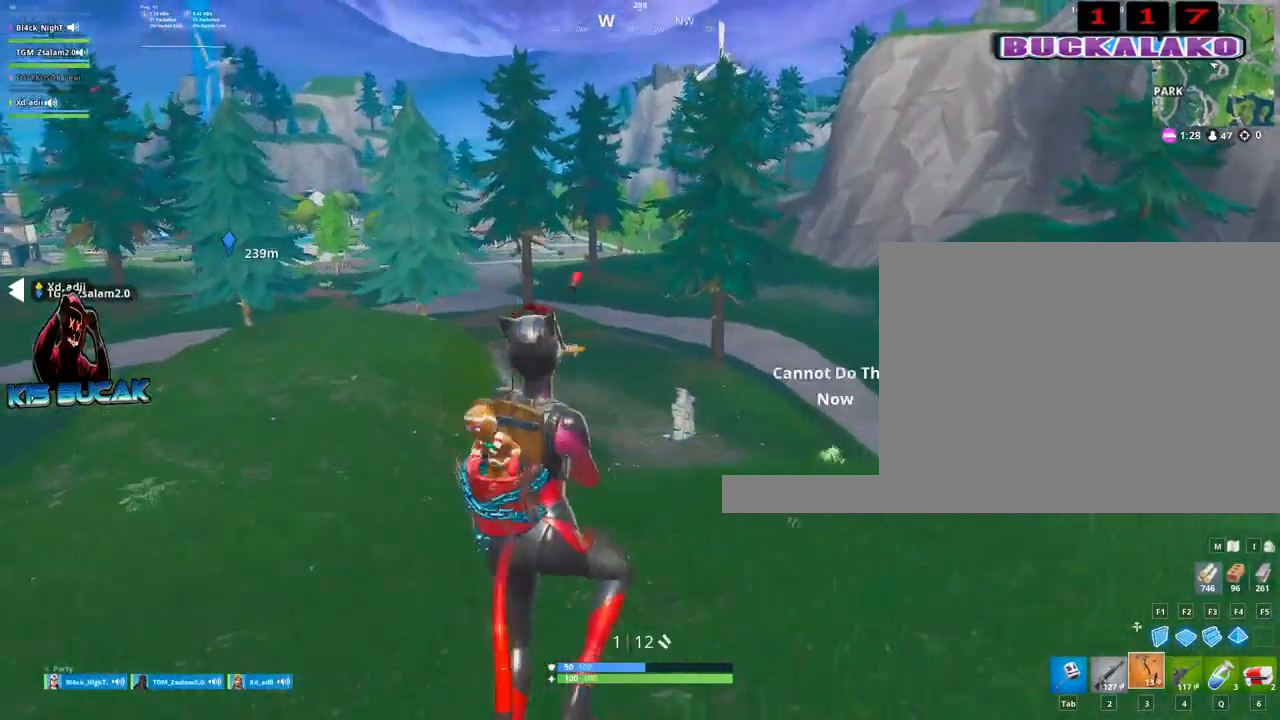
{"keys": ["4", "w"], "mouse": [], "mouse_move": "still", "events": [[200, "4", "down"], [300, "4", "up"], [300, "tab", "down"], [400, "tab", "up"], [484, "4", "down"]]}
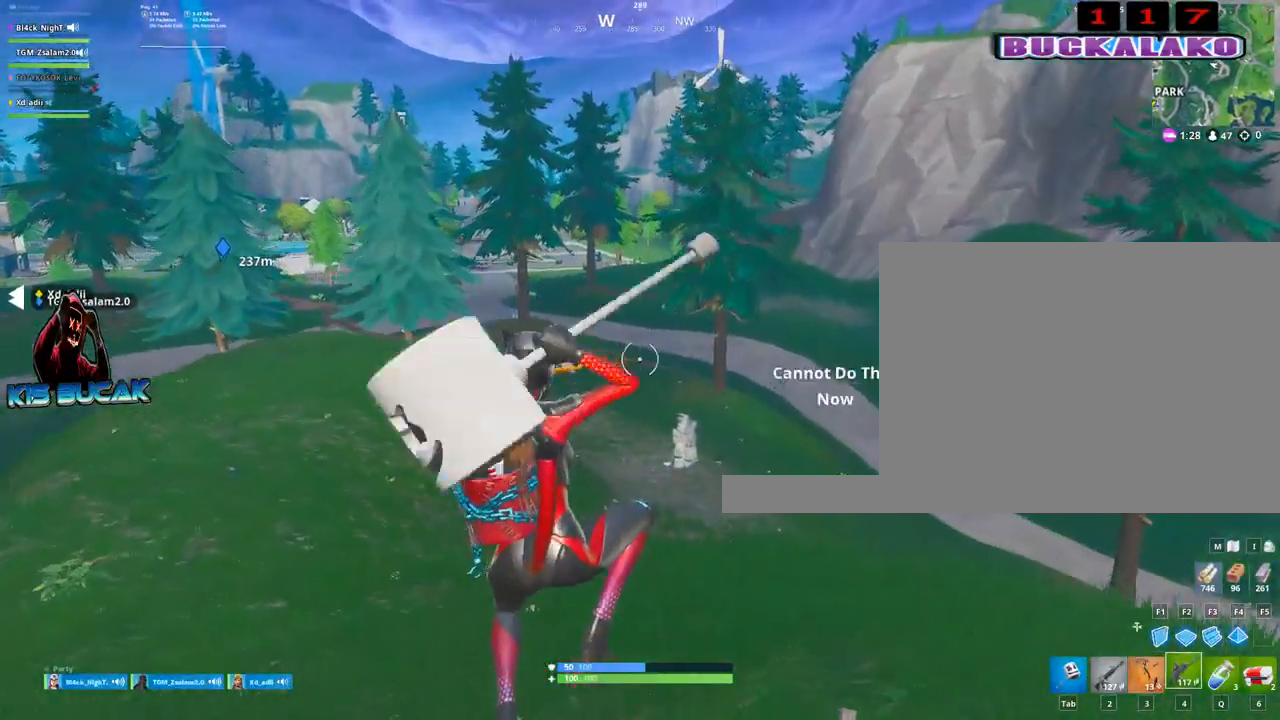
{"keys": ["3", "a", "w"], "mouse": [], "mouse_move": "still", "events": [[34, "4", "up"], [367, "a", "down"], [450, "3", "down"]]}
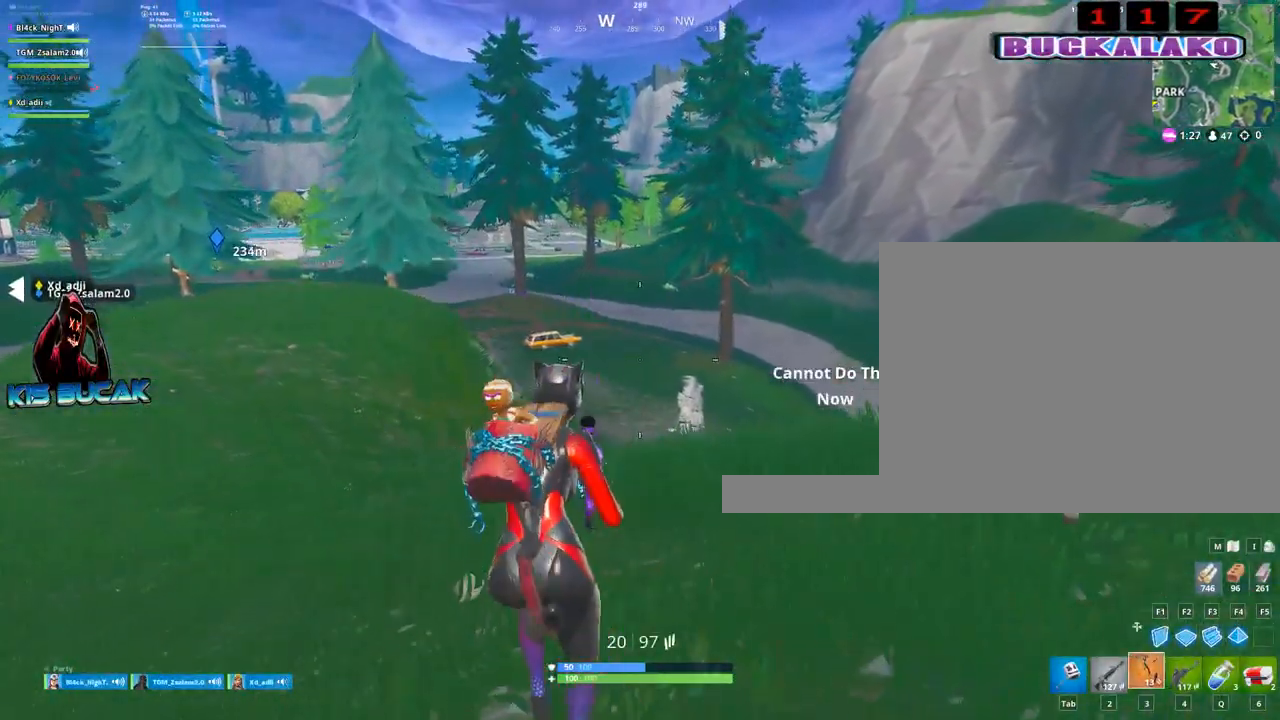
{"keys": ["w"], "mouse": [], "mouse_move": "still", "events": [[100, "3", "up"], [100, "a", "up"], [334, "space", "down"], [384, "r", "down"], [434, "space", "up"], [467, "r", "up"]]}
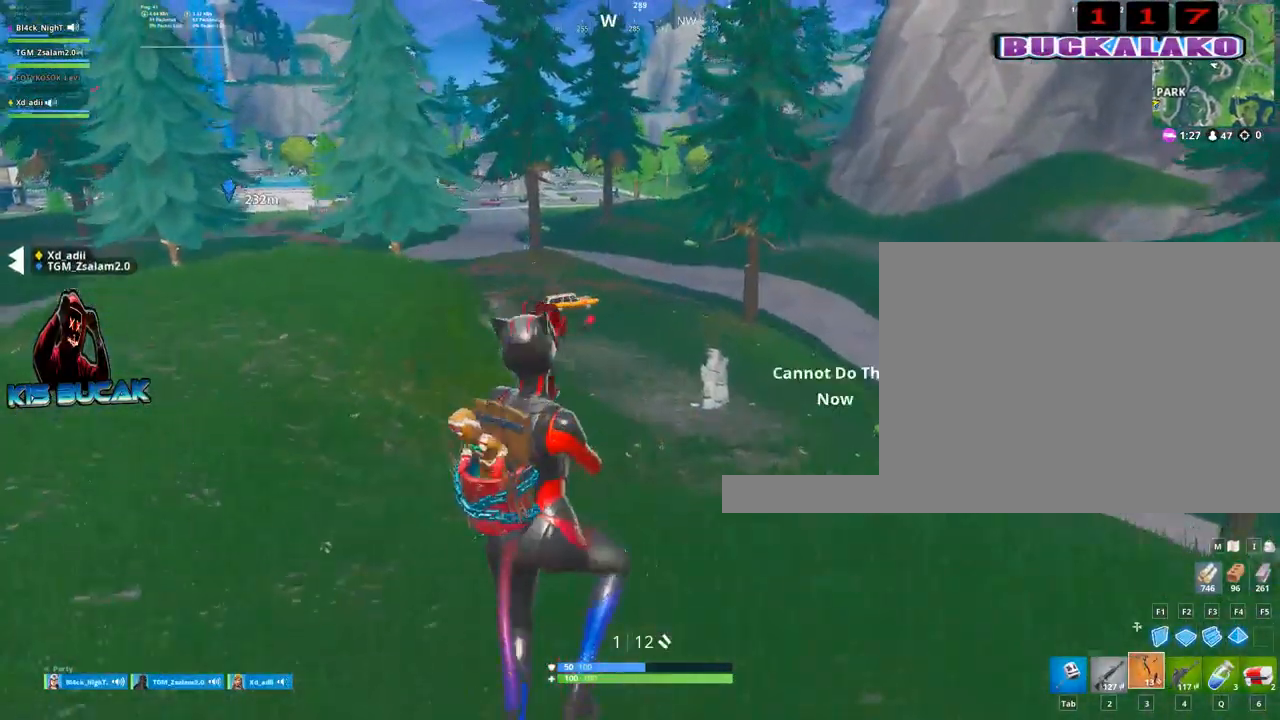
{"keys": ["2", "a", "w"], "mouse": [], "mouse_move": "still", "events": [[350, "a", "down"], [450, "2", "down"]]}
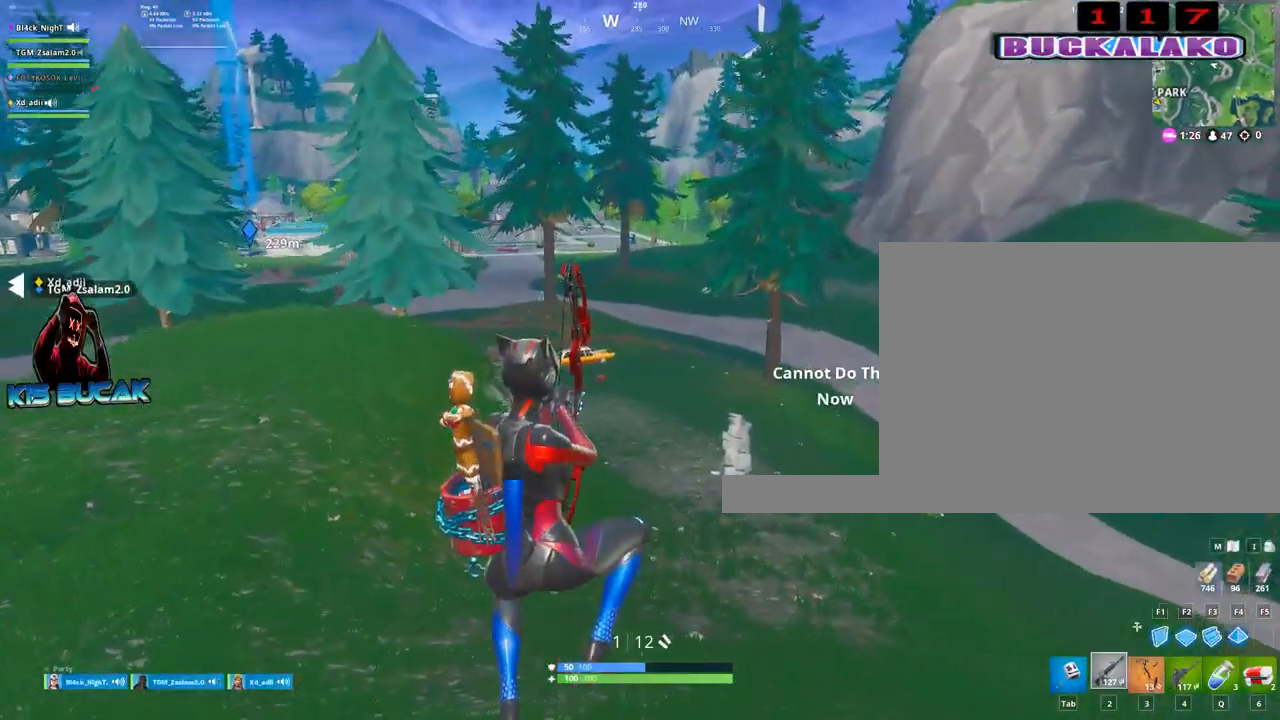
{"keys": ["a", "w"], "mouse": [], "mouse_move": "left", "events": [[184, "2", "up"], [267, "a", "up"], [417, "a", "down"]]}
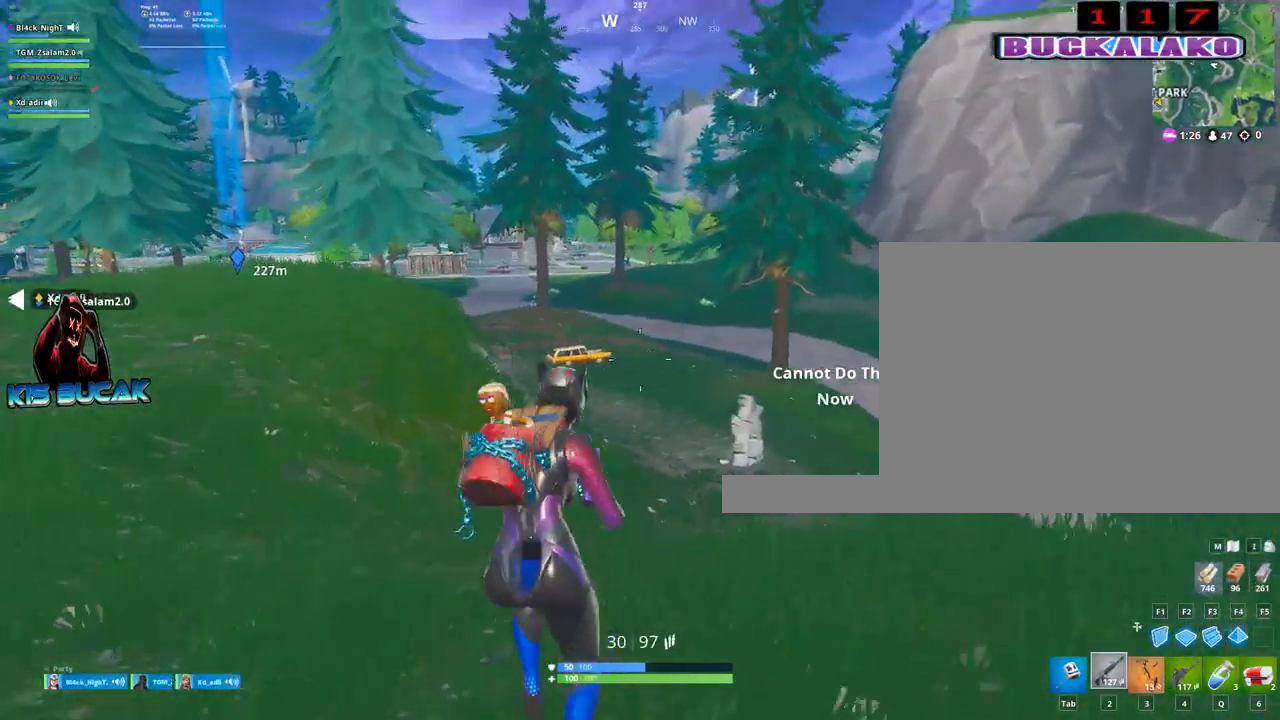
{"keys": ["4", "w"], "mouse": [], "mouse_move": "still", "events": [[100, "r", "down"], [100, "space", "down"], [150, "space", "up"], [234, "r", "up"], [334, "a", "up"], [467, "4", "down"]]}
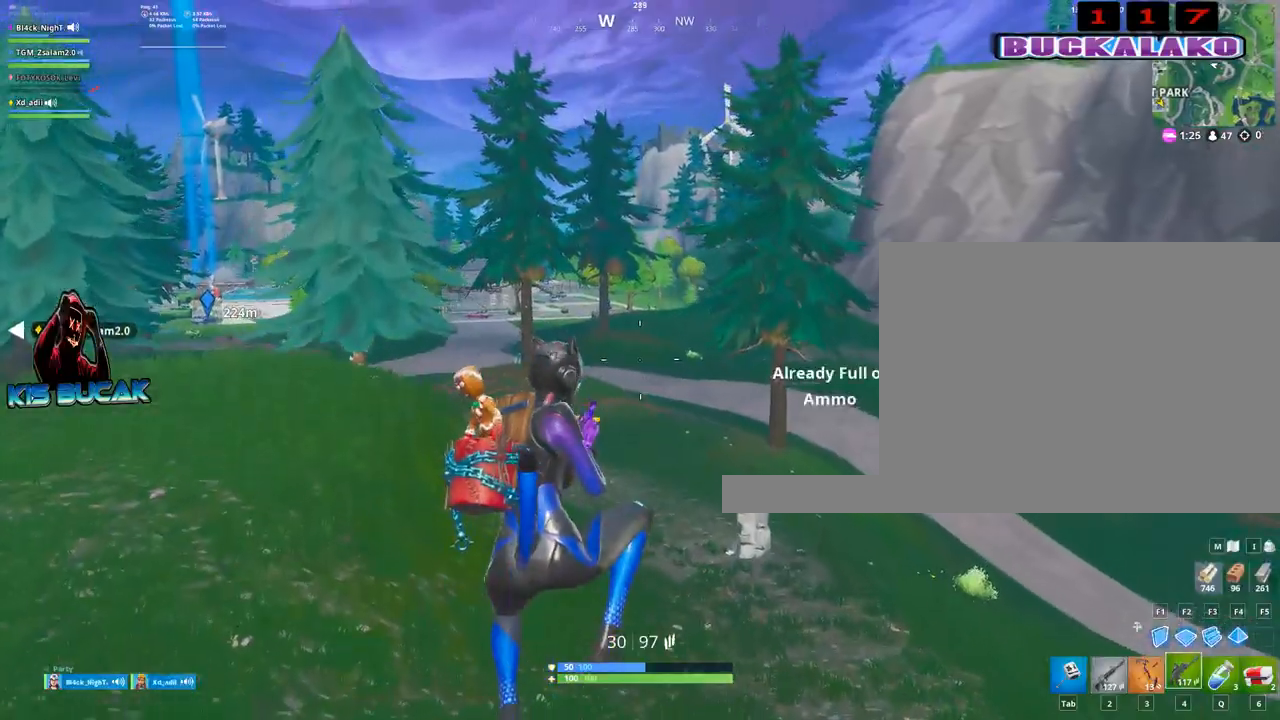
{"keys": ["4", "w"], "mouse": [], "mouse_move": "still", "events": [[117, "4", "up"], [117, "tab", "down"], [200, "tab", "up"], [250, "4", "down"], [300, "tab", "down"], [350, "4", "up"], [400, "tab", "up"], [484, "4", "down"]]}
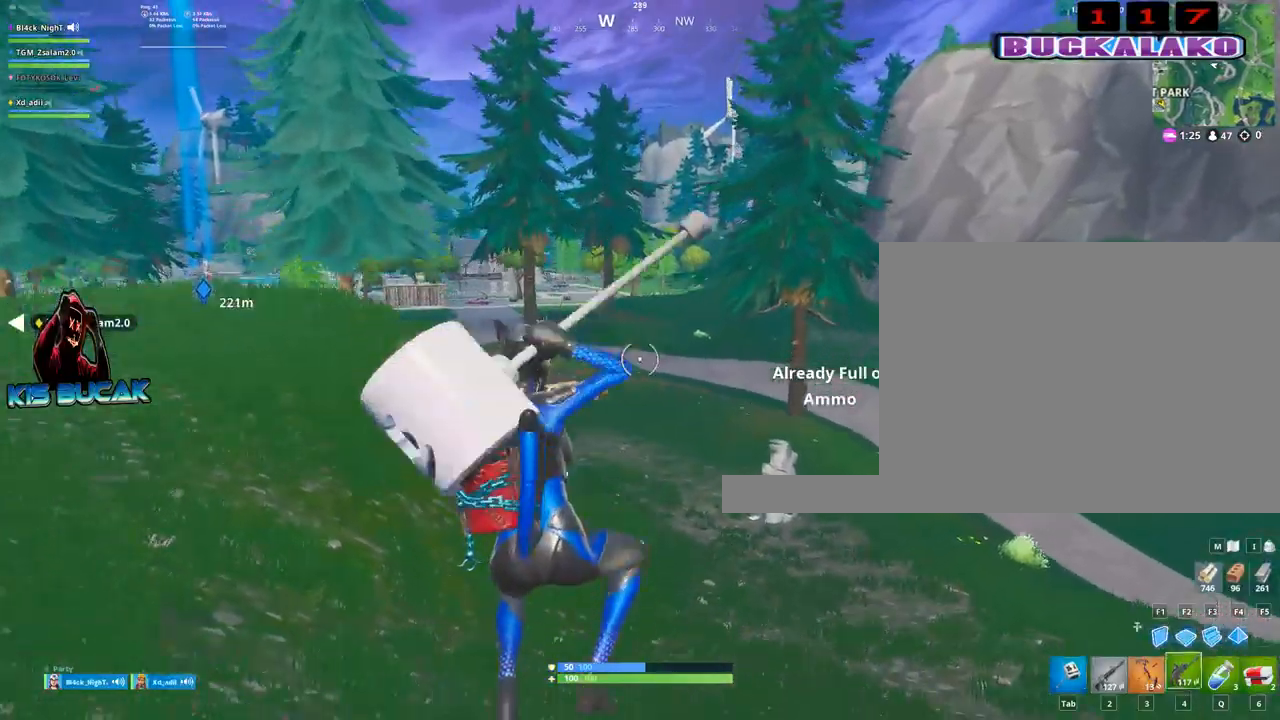
{"keys": ["w"], "mouse": [], "mouse_move": "still", "events": [[34, "4", "up"], [34, "tab", "down"], [134, "tab", "up"], [184, "4", "down"], [267, "4", "up"], [267, "tab", "down"], [317, "tab", "up"]]}
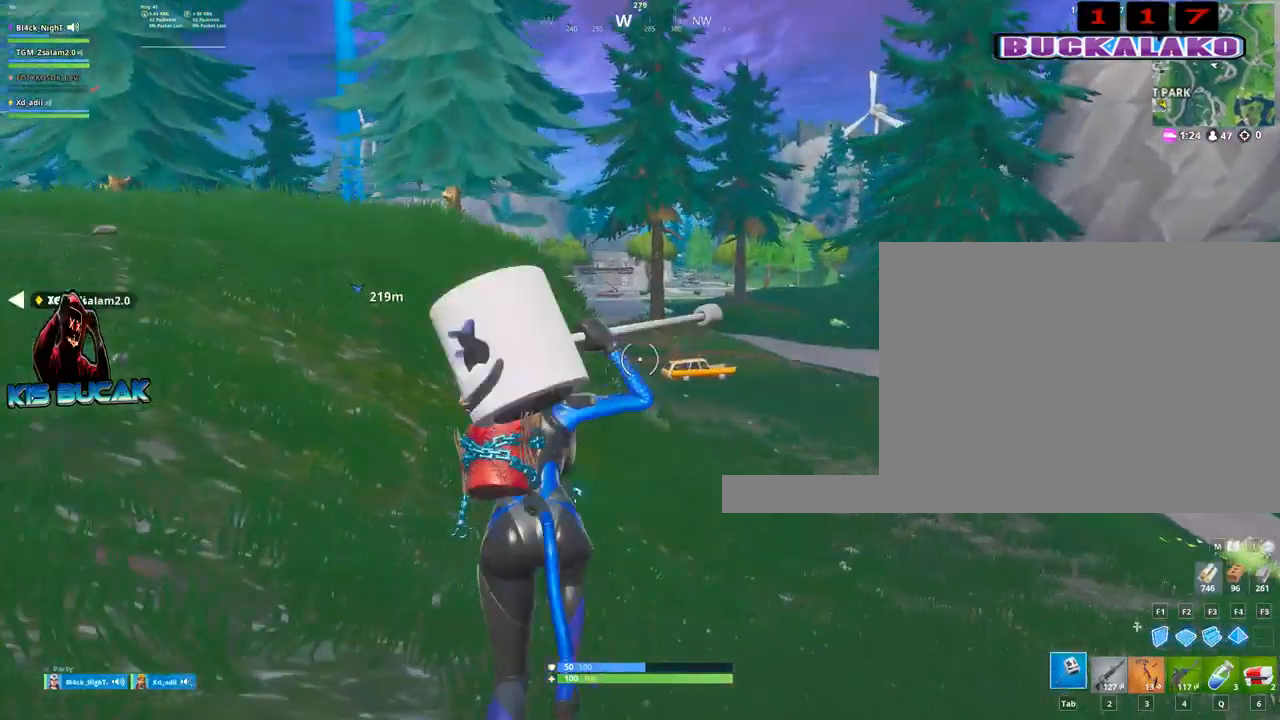
{"keys": ["w"], "mouse": [], "mouse_move": "still", "events": [[234, "4", "down"], [284, "tab", "down"], [334, "4", "up"], [434, "tab", "up"]]}
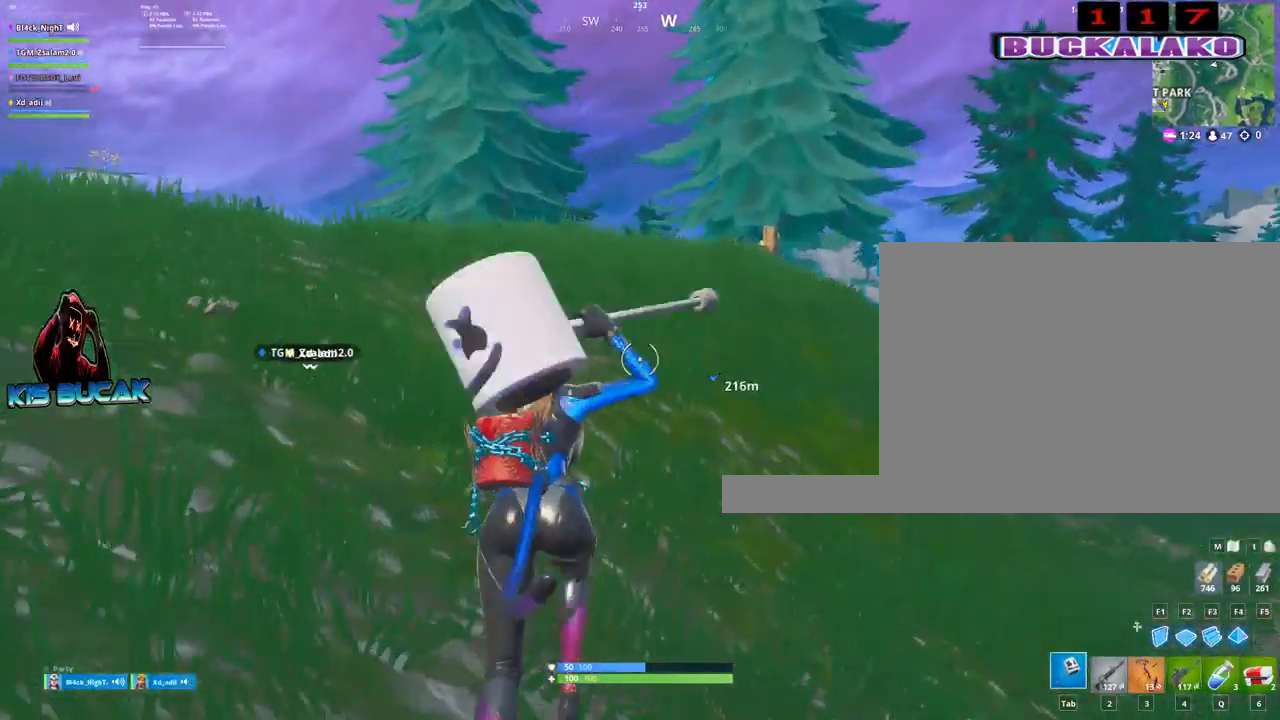
{"keys": ["3", "a", "w"], "mouse": [], "mouse_move": "still", "events": [[434, "3", "down"], [484, "a", "down"]]}
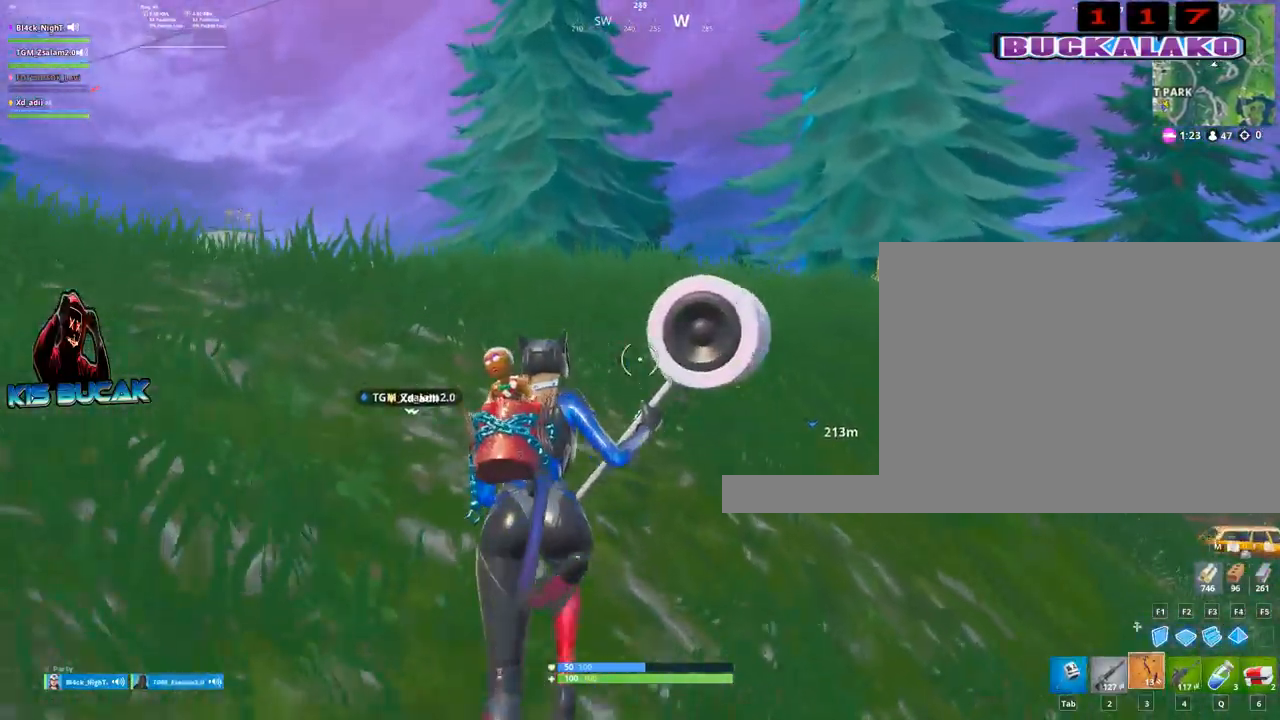
{"keys": ["a", "w"], "mouse": [], "mouse_move": "down", "events": [[134, "3", "up"], [317, "space", "down"], [417, "r", "down"], [450, "space", "up"], [500, "r", "up"]]}
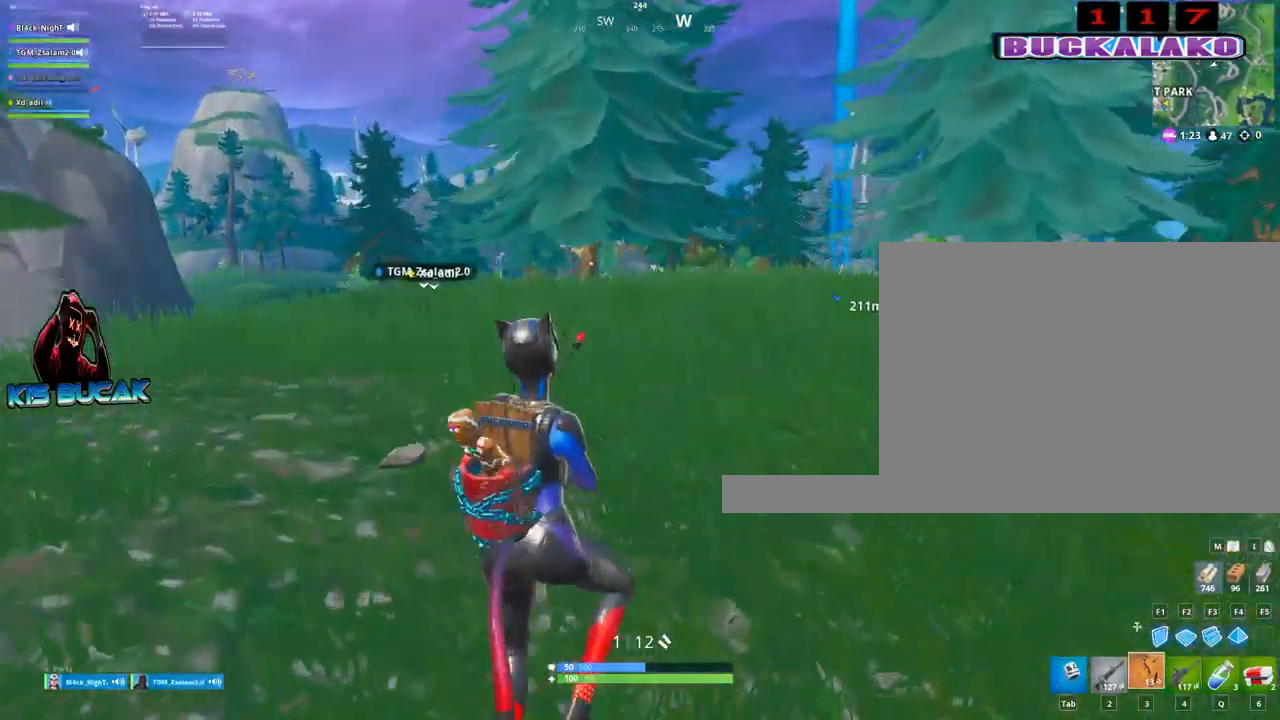
{"keys": ["w"], "mouse": [], "mouse_move": "still", "events": [[100, "a", "up"], [334, "4", "down"], [384, "4", "up"], [384, "tab", "down"], [467, "tab", "up"]]}
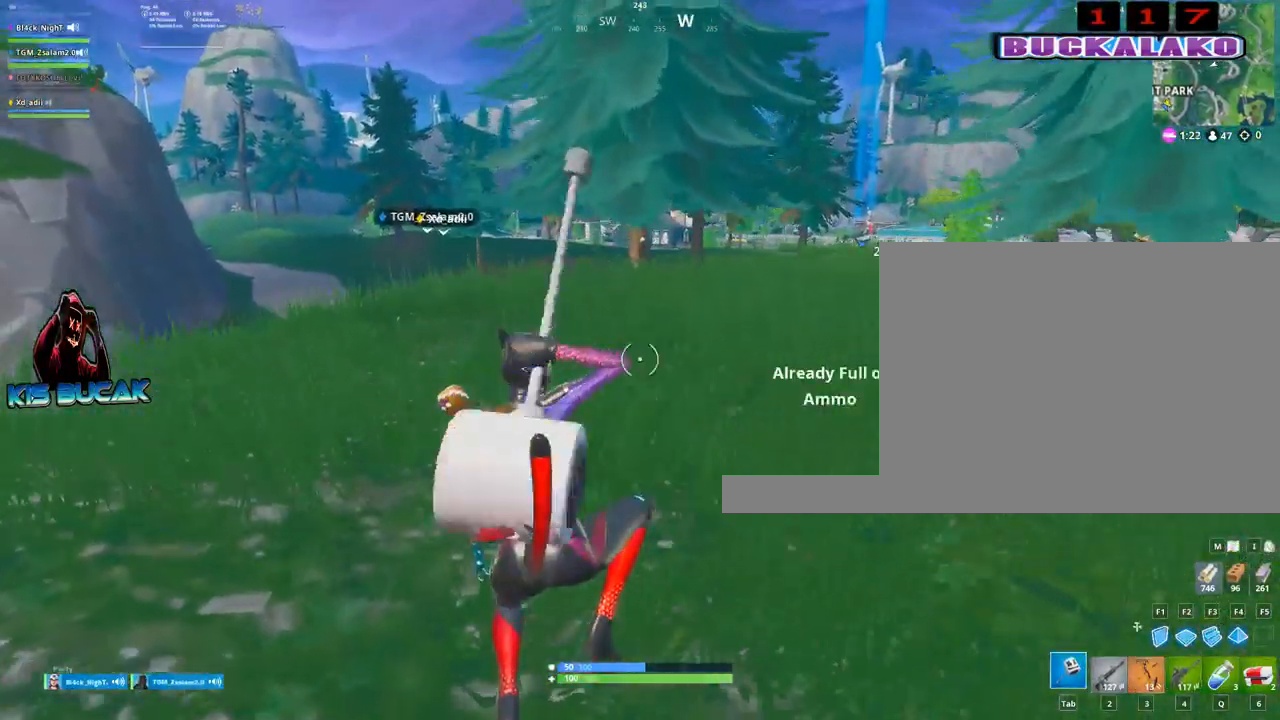
{"keys": ["w"], "mouse": [], "mouse_move": "still", "events": [[17, "4", "down"], [67, "tab", "down"], [117, "4", "up"], [200, "tab", "up"]]}
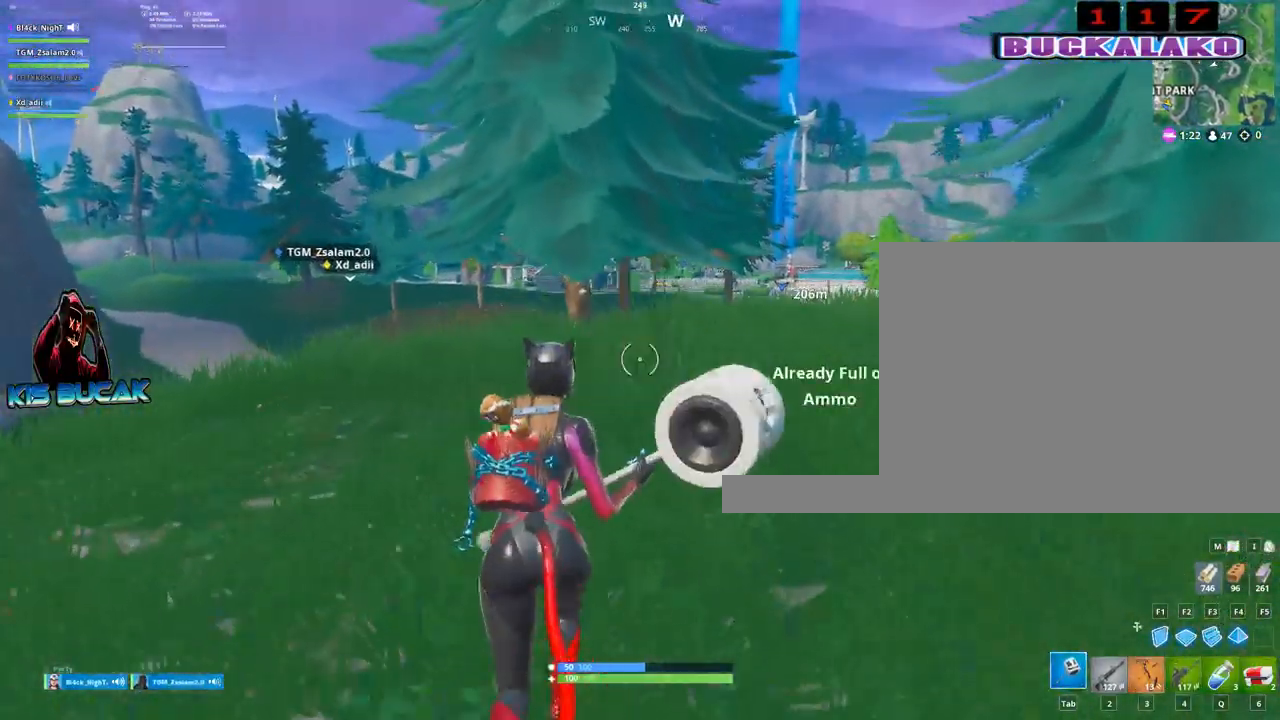
{"keys": ["w"], "mouse": [], "mouse_move": "right", "events": [[84, "d", "down"], [267, "space", "down"], [317, "d", "up"], [417, "space", "up"]]}